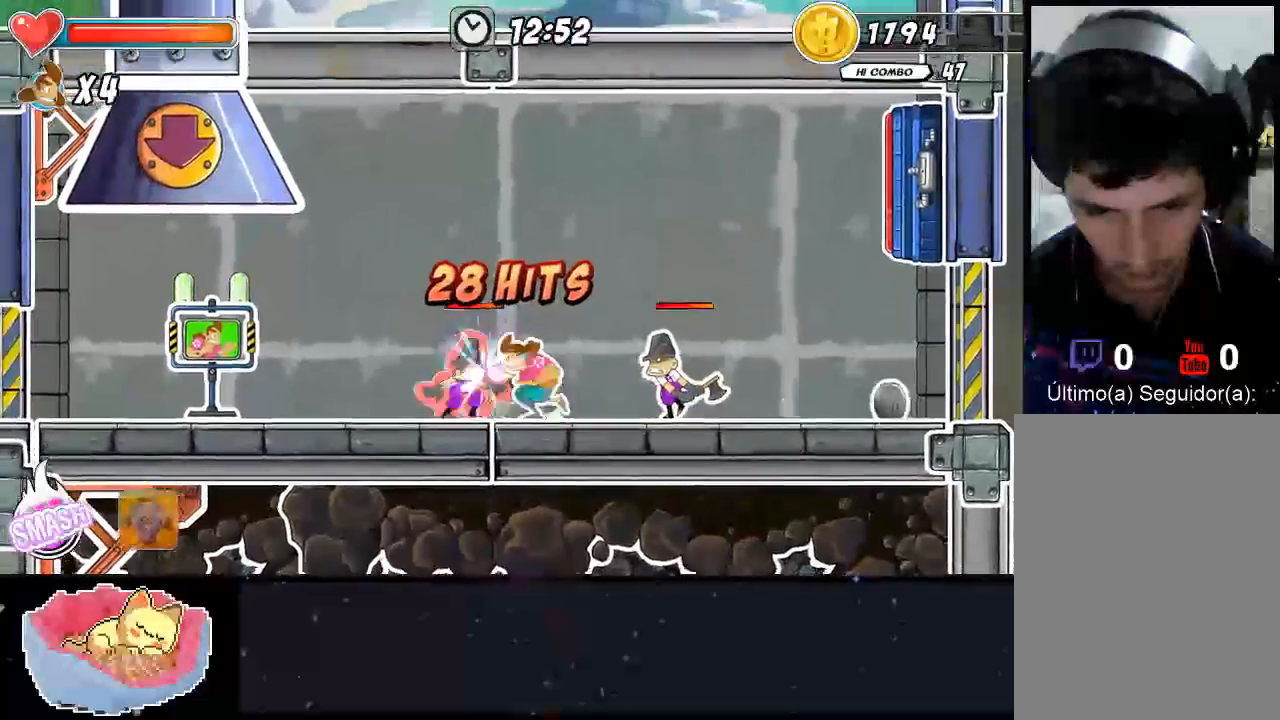
Gameplay with a controller (Xbox layout); each line is a JSON object with the inputs held at the frame after it. "events" lists button and stick changes between this image and that frame as [ms after this image, input, new state], when the widget could be followed in between. Not read: L3 R3.
{"buttons": [], "left_stick": "left", "right_stick": "center", "events": [[300, "A", "down"], [300, "X", "up"], [367, "left_stick", "left"], [467, "A", "up"]]}
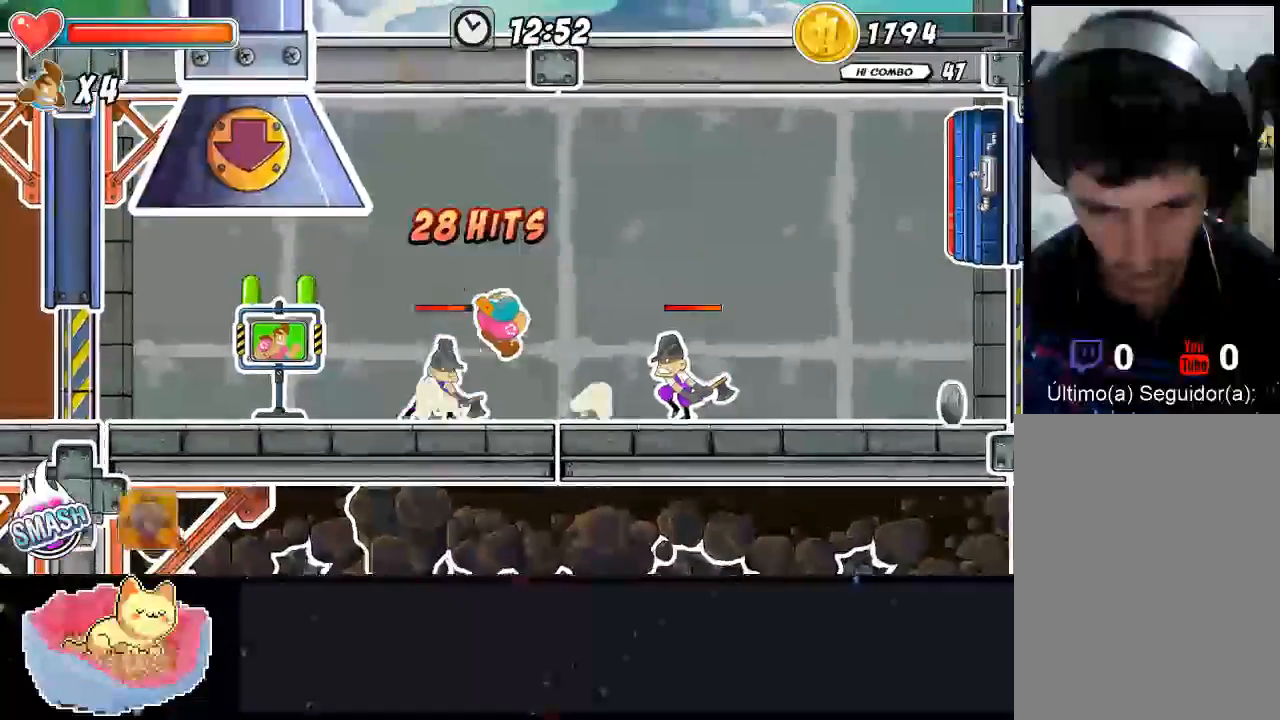
{"buttons": [], "left_stick": "right", "right_stick": "center", "events": [[367, "left_stick", "center"], [433, "left_stick", "right"]]}
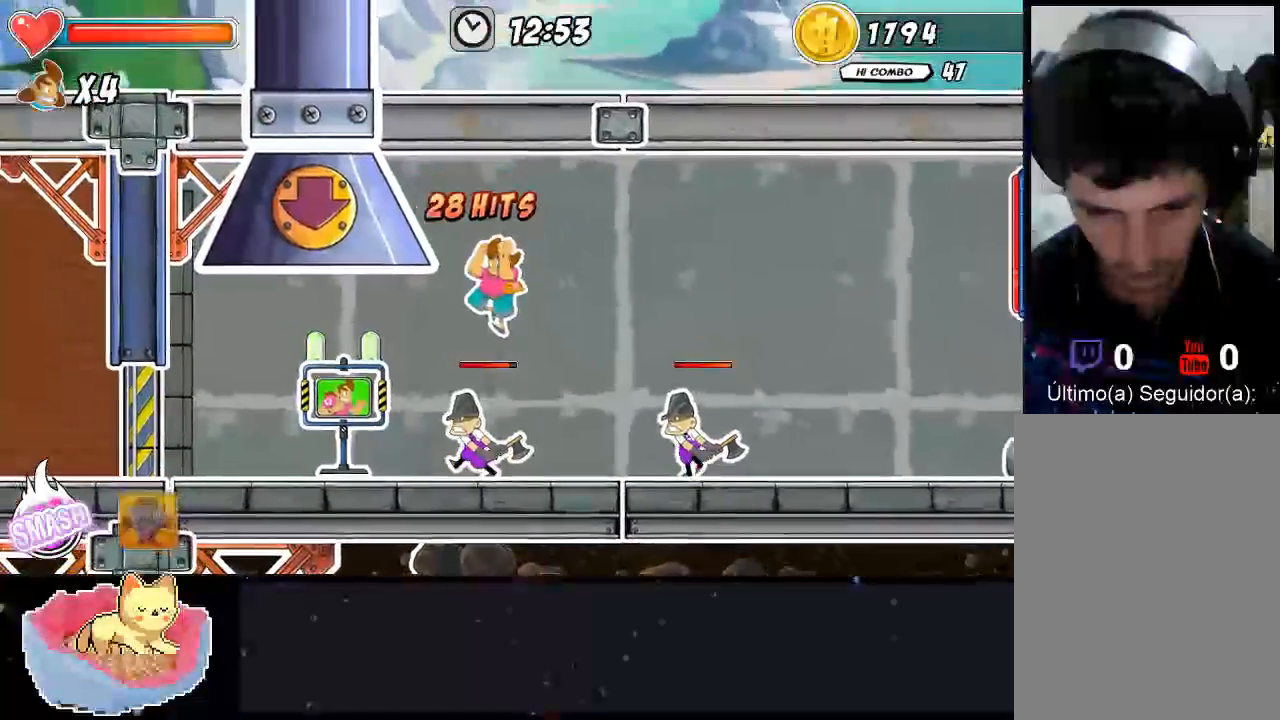
{"buttons": [], "left_stick": "left", "right_stick": "center", "events": [[33, "X", "down"], [33, "left_stick", "center"], [133, "X", "up"], [200, "X", "down"], [367, "left_stick", "left"], [500, "X", "up"]]}
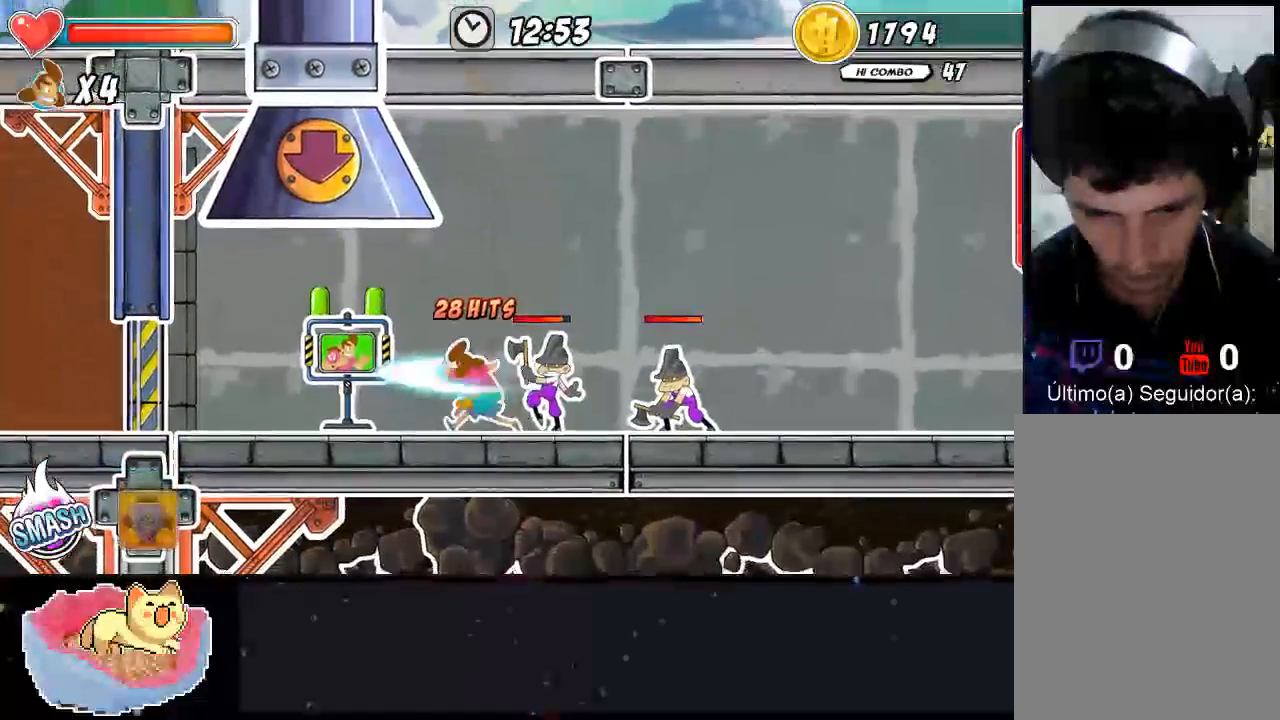
{"buttons": [], "left_stick": "right", "right_stick": "center", "events": [[67, "X", "down"], [100, "left_stick", "right"], [367, "X", "up"]]}